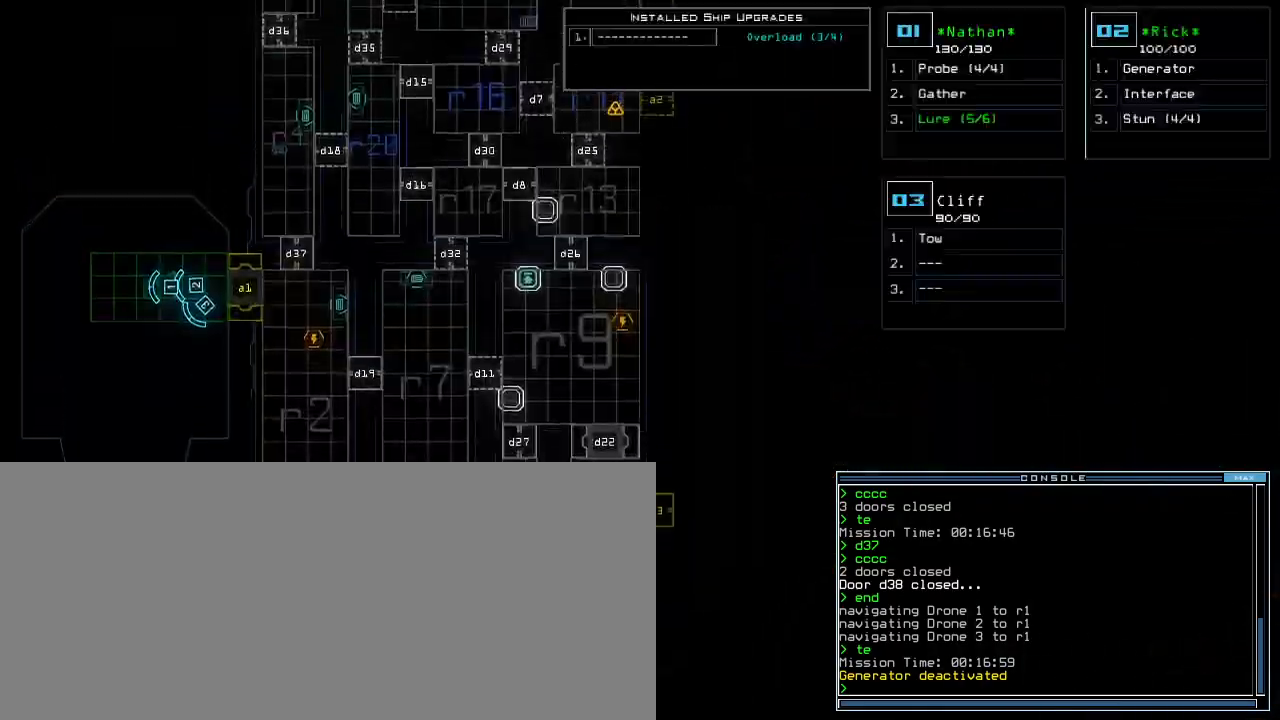
Gameplay with keyboard; each line is a JSON object with the keys held at the frame after it. "events" lists presses ("down") and releases ("up") of ".", "0", "1", "2", "3", "4", "5", "6", "7", "8", "9", "a", "b", "backspace", "c", "caps_lock", "comma", "ctrl_l", "ctrl_r", "d", "down", "e", "equals", "escape", "f", "f9", "g", "h", "i", "j", "k", "l", "left", "m", "minus", "n", "o", "p", "q", "quote", "r", "return", "right", "s", "semicolon", "shift_l", "shift_r", "space", "t", "tab", "tilde", "u", "up", "v", "w", "x", "y" and "z" between this image and that frame as [ms after this image, input, new state], when the widget could be followed in between. No other keys are recorded. Mouse input is not recorded. Not read: other_keys.
{"keys": ["up"], "events": []}
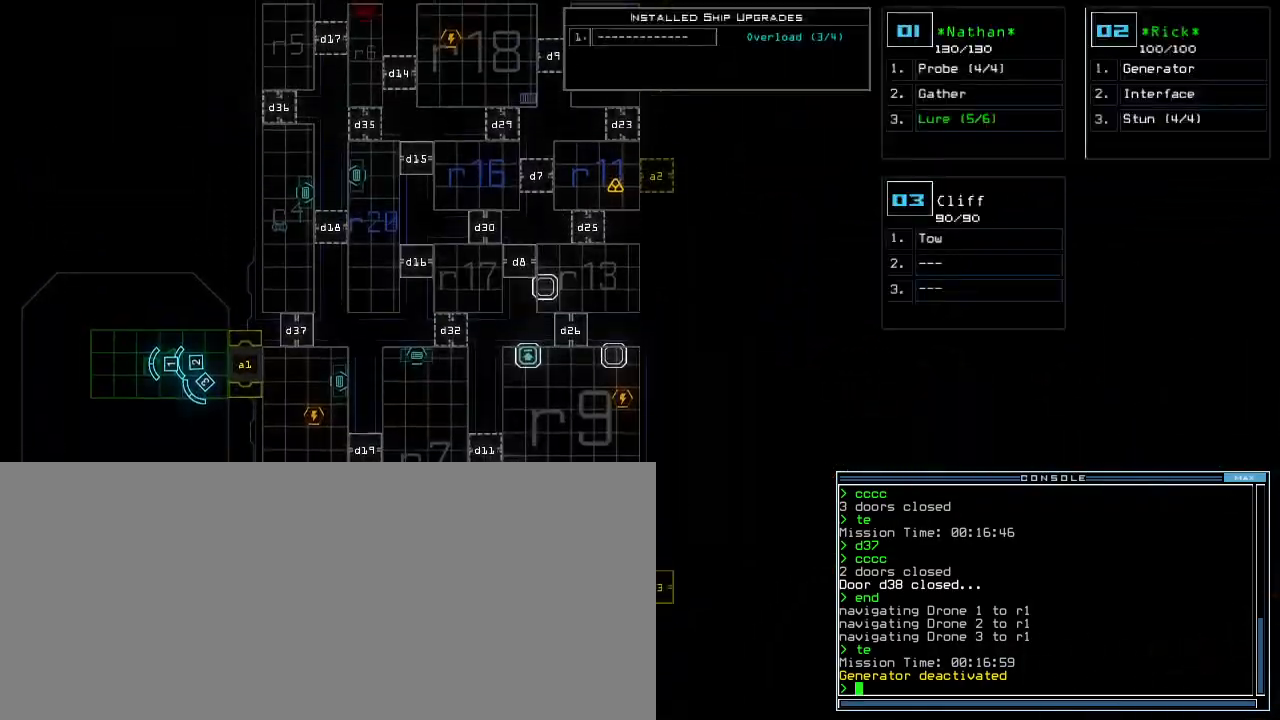
{"keys": [], "events": [[480, "up", "up"]]}
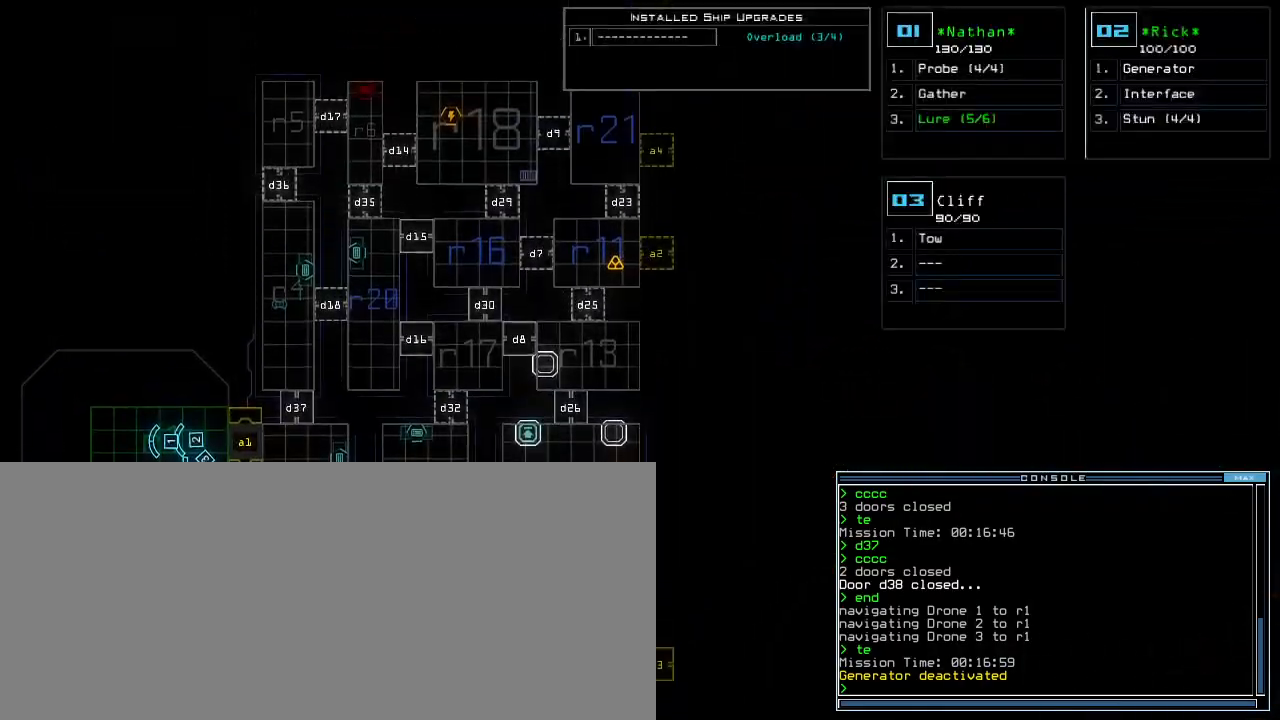
{"keys": [], "events": []}
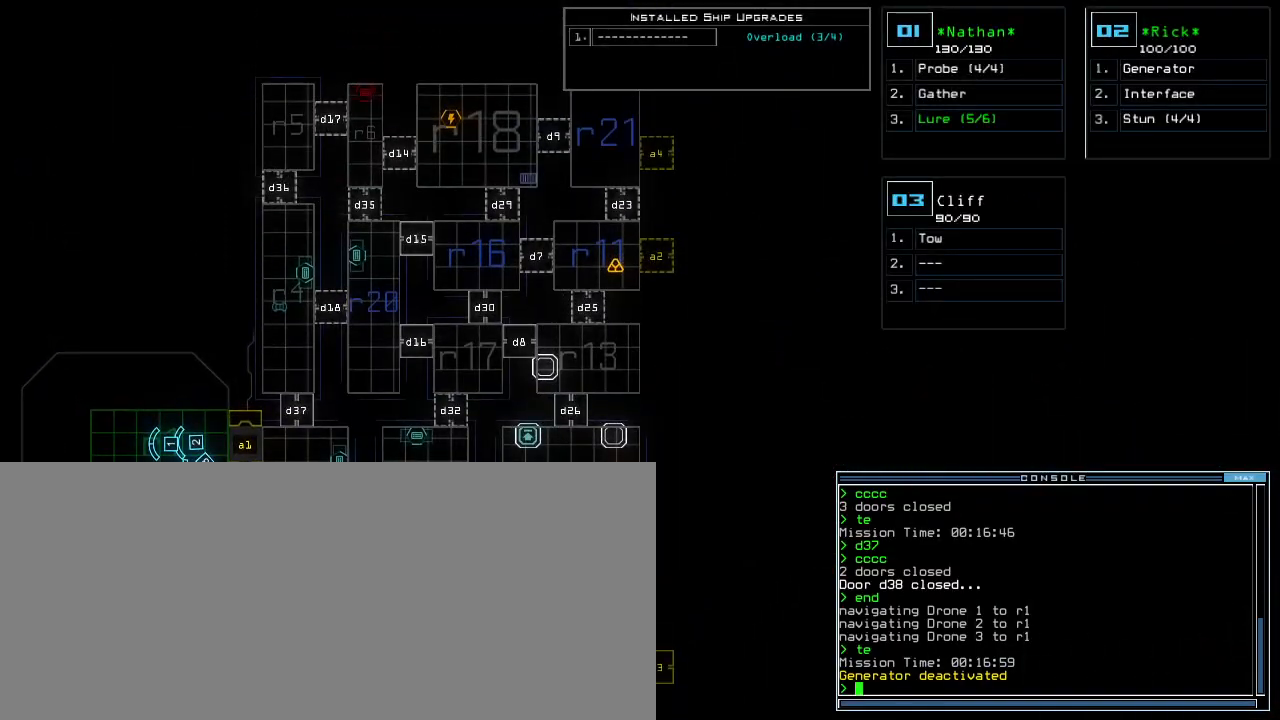
{"keys": [], "events": [[100, "up", "down"], [500, "up", "up"]]}